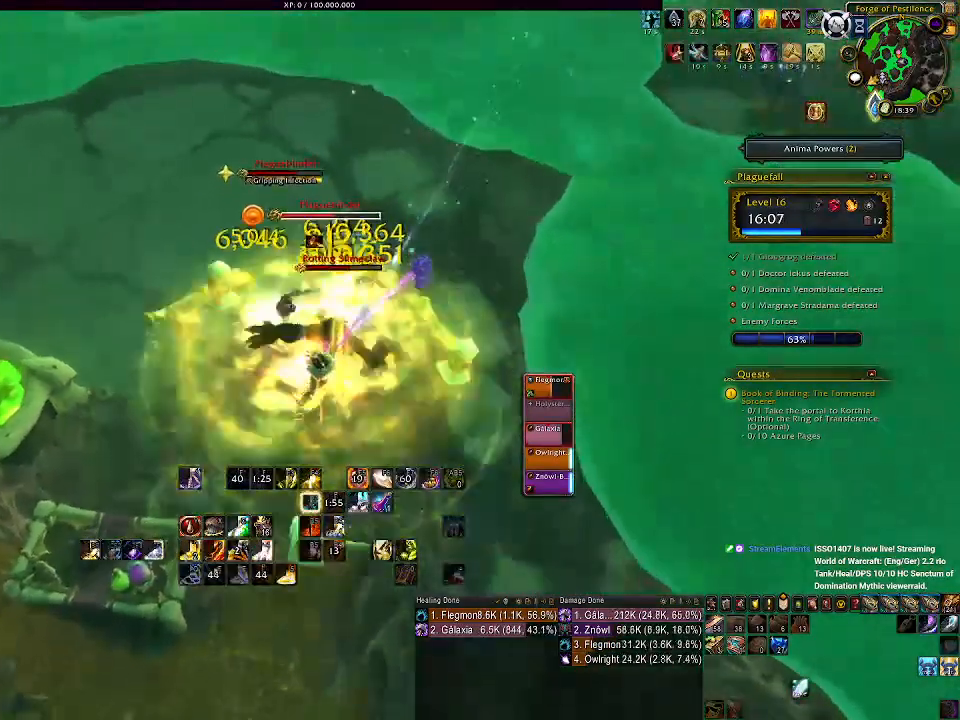
Gameplay with keyboard and mouse; each line is a JSON object with the keys and mouse buttons held at the frame after it. "events" lists presses ("down") and releases ("up") of "1", "2", "3", "4", "5", "a", "alt", "b", "c", "ctrl", "d", "e", "f", "g", "q", "r", "s", "shift", "space", "t", "tab", "v", "w", "x", "z", "mouse_left", "mouse_wheel" and "mouse_right" between this image and that frame as [ms after this image, input, new state], when the widget could be followed in between. "mouse_left", "mouse_wheel", "mouse_right" = the "left", "wheel", "right" buttons of the "mouse" list. No other keys are recorded. "wheel" means that the mouse wheel is clicked or scrolled. Mouse movement is not recorded.
{"keys": [], "mouse": ["right"], "events": [[33, "mouse_wheel", "down"], [167, "mouse_wheel", "up"], [233, "mouse_wheel", "down"], [317, "mouse_wheel", "up"], [400, "mouse_wheel", "down"], [500, "mouse_wheel", "up"]]}
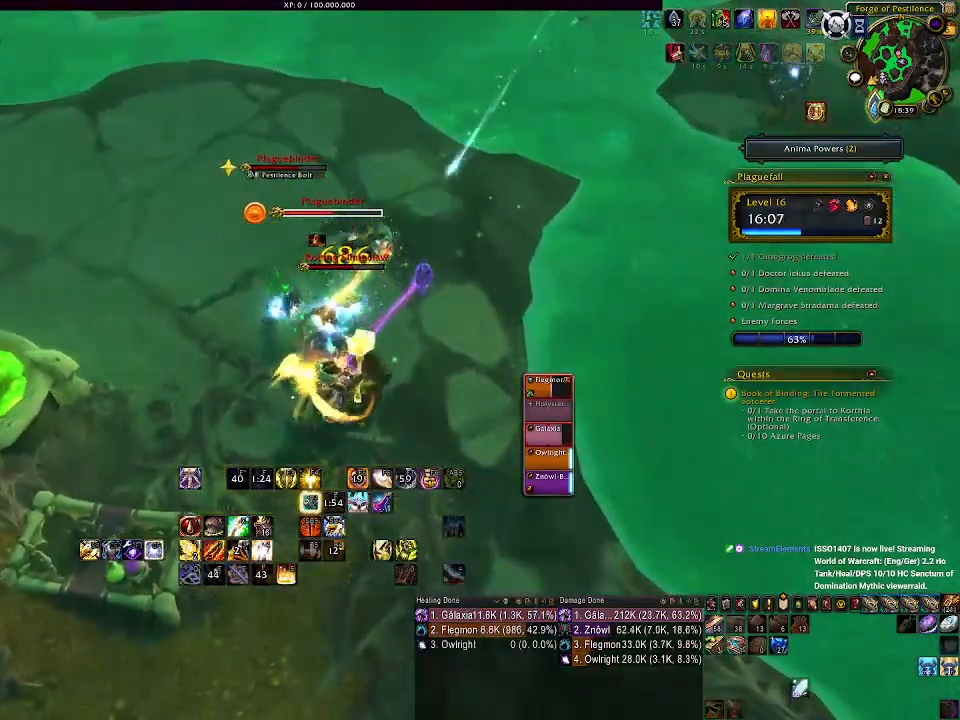
{"keys": [], "mouse": ["wheel", "right"], "events": [[67, "mouse_wheel", "down"], [150, "mouse_wheel", "up"], [233, "mouse_wheel", "down"], [350, "mouse_wheel", "up"], [400, "mouse_wheel", "down"]]}
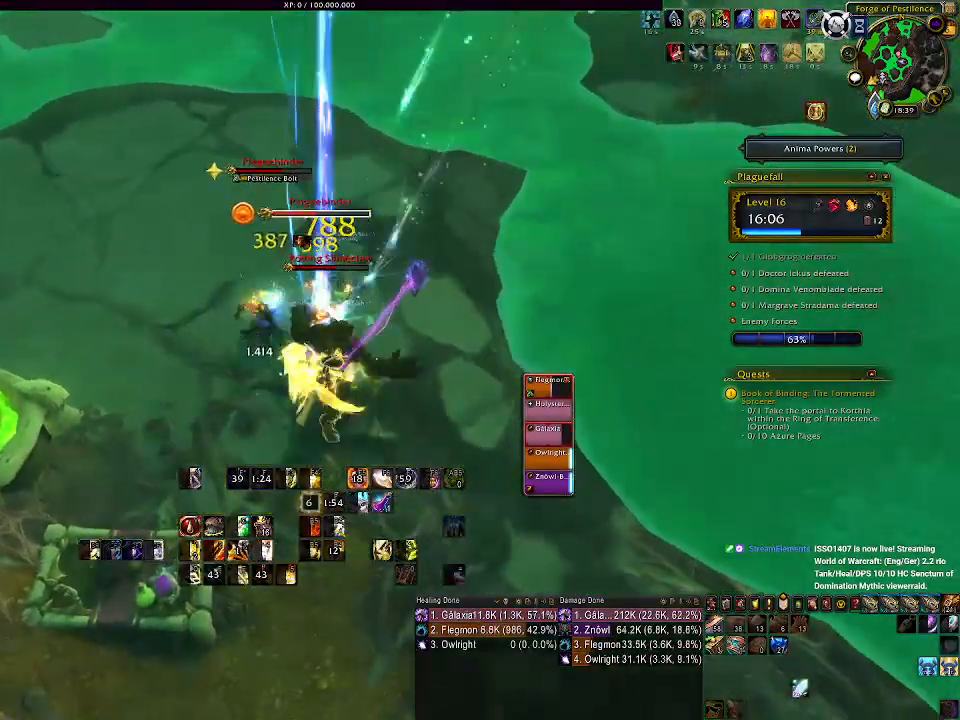
{"keys": [], "mouse": ["right"], "events": [[17, "mouse_wheel", "up"], [100, "a", "down"], [217, "a", "up"], [217, "mouse_left", "down"], [317, "mouse_left", "up"], [350, "2", "down"], [450, "2", "up"]]}
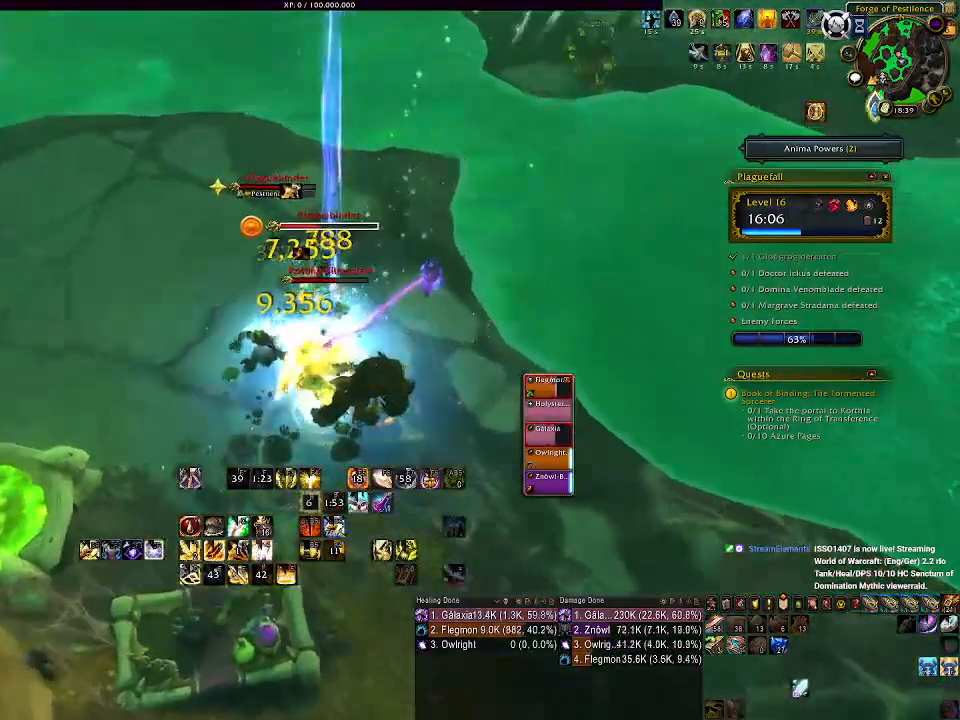
{"keys": [], "mouse": ["right"], "events": [[50, "2", "down"], [117, "2", "up"], [217, "2", "down"], [300, "2", "up"], [400, "2", "down"], [483, "2", "up"]]}
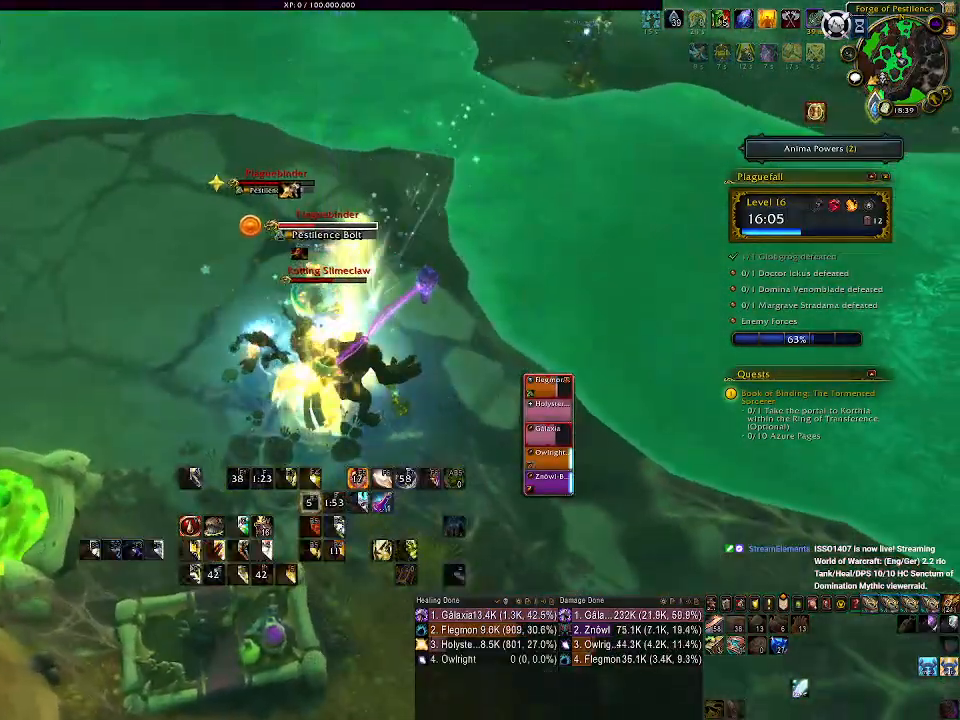
{"keys": ["e"], "mouse": ["right"], "events": [[133, "a", "down"], [183, "s", "down"], [283, "a", "up"], [333, "s", "up"], [417, "e", "down"]]}
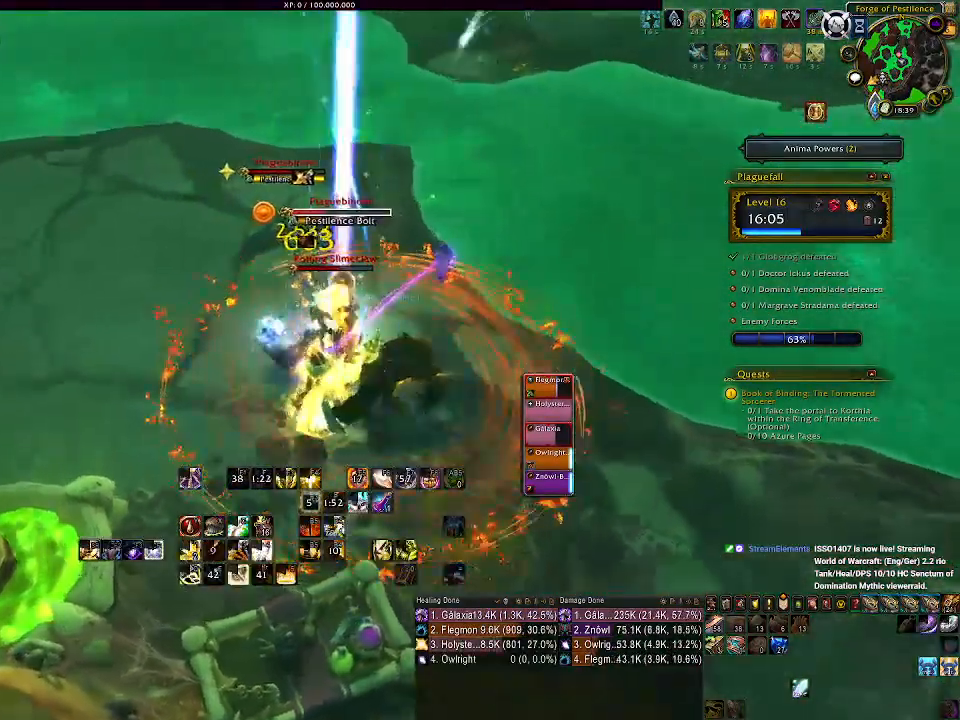
{"keys": ["e"], "mouse": ["right"], "events": [[17, "e", "up"], [100, "e", "down"], [183, "e", "up"], [283, "e", "down"], [367, "e", "up"], [450, "e", "down"]]}
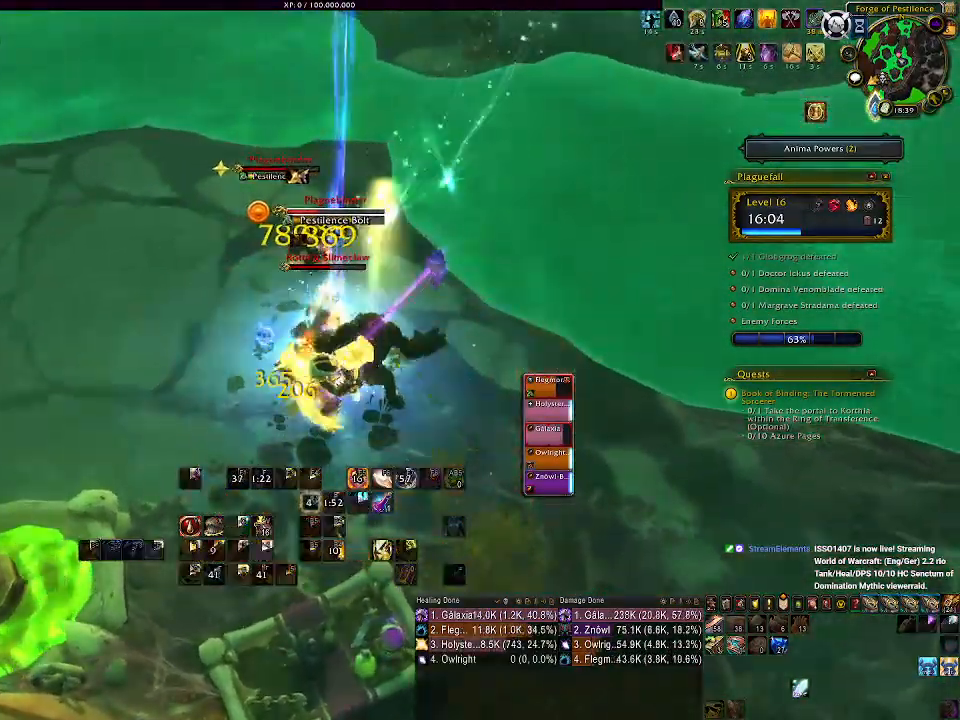
{"keys": [], "mouse": ["right"], "events": [[50, "e", "up"], [283, "d", "down"], [317, "s", "down"], [450, "d", "up"], [467, "s", "up"]]}
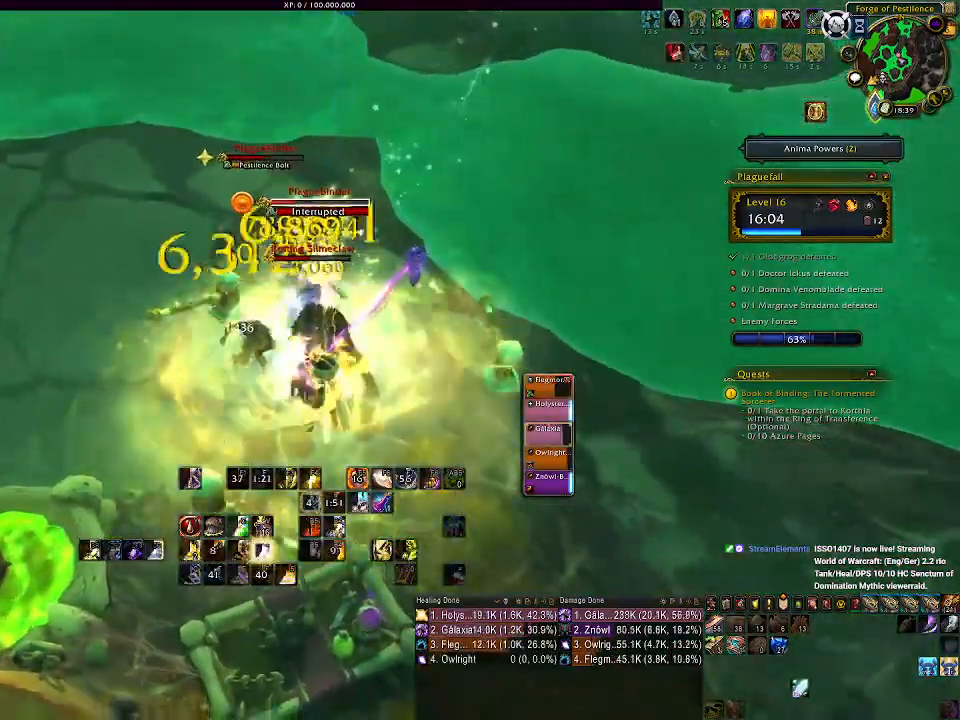
{"keys": [], "mouse": ["right"], "events": [[167, "3", "down"], [250, "3", "up"], [350, "3", "down"], [450, "3", "up"]]}
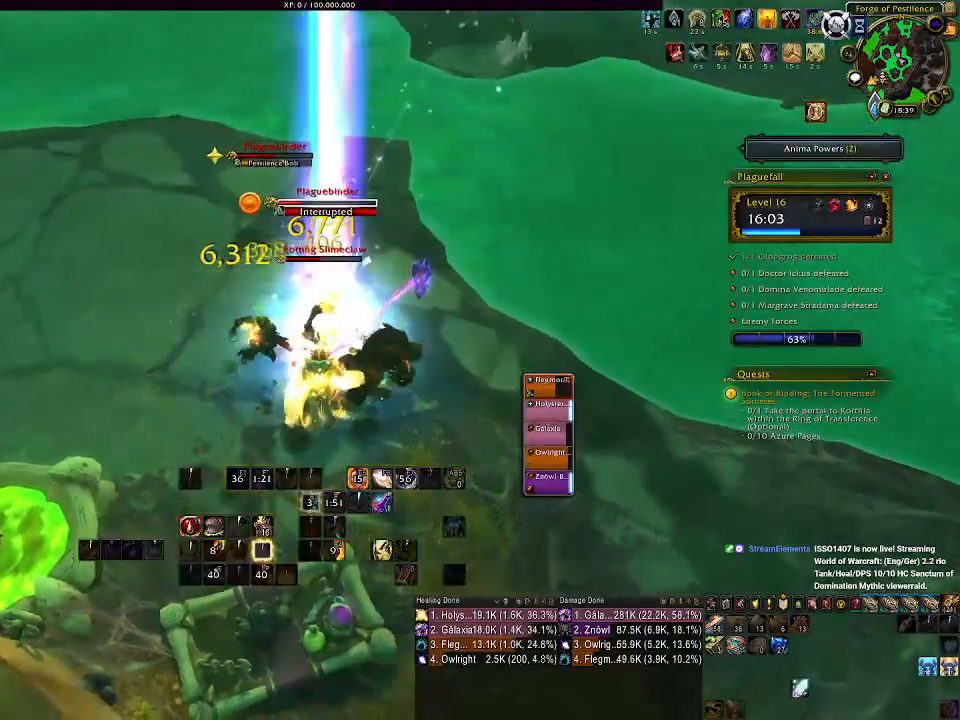
{"keys": ["d"], "mouse": ["right"], "events": [[33, "3", "down"], [117, "3", "up"], [200, "3", "down"], [283, "3", "up"], [467, "d", "down"]]}
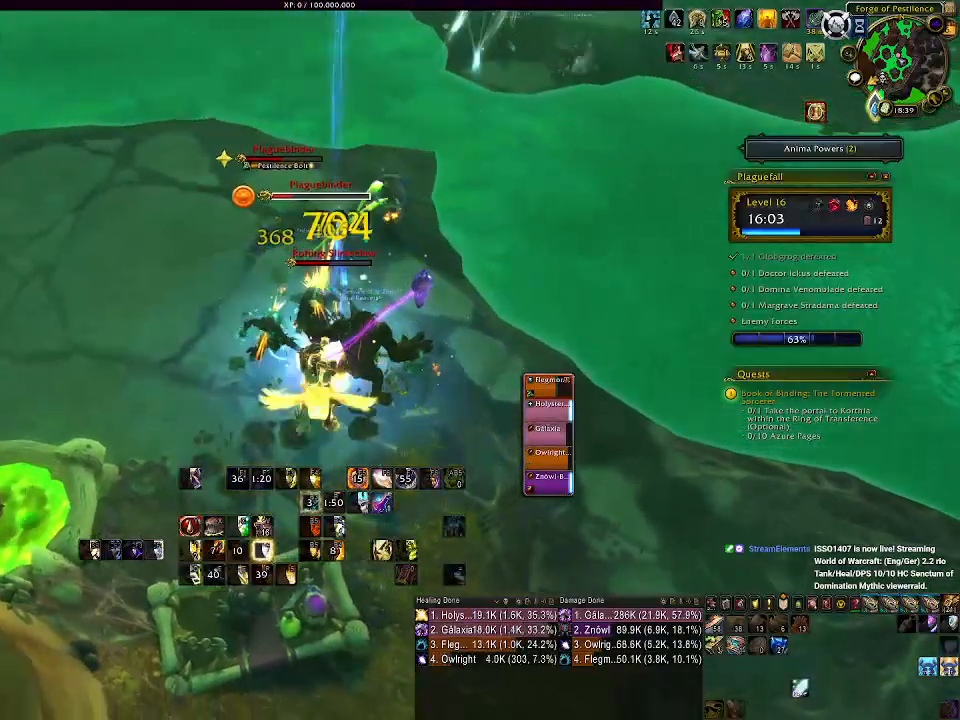
{"keys": ["e"], "mouse": ["right"], "events": [[267, "mouse_left", "down"], [400, "d", "up"], [417, "mouse_left", "up"], [500, "e", "down"]]}
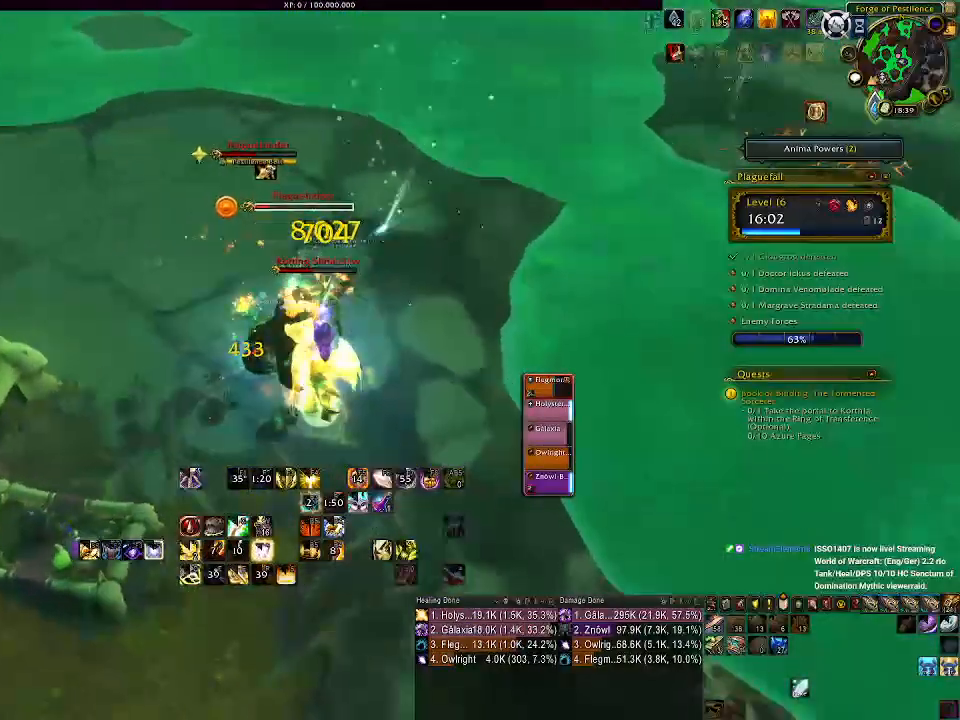
{"keys": [], "mouse": ["right"], "events": [[100, "e", "up"], [167, "e", "down"], [267, "e", "up"], [350, "e", "down"], [450, "e", "up"]]}
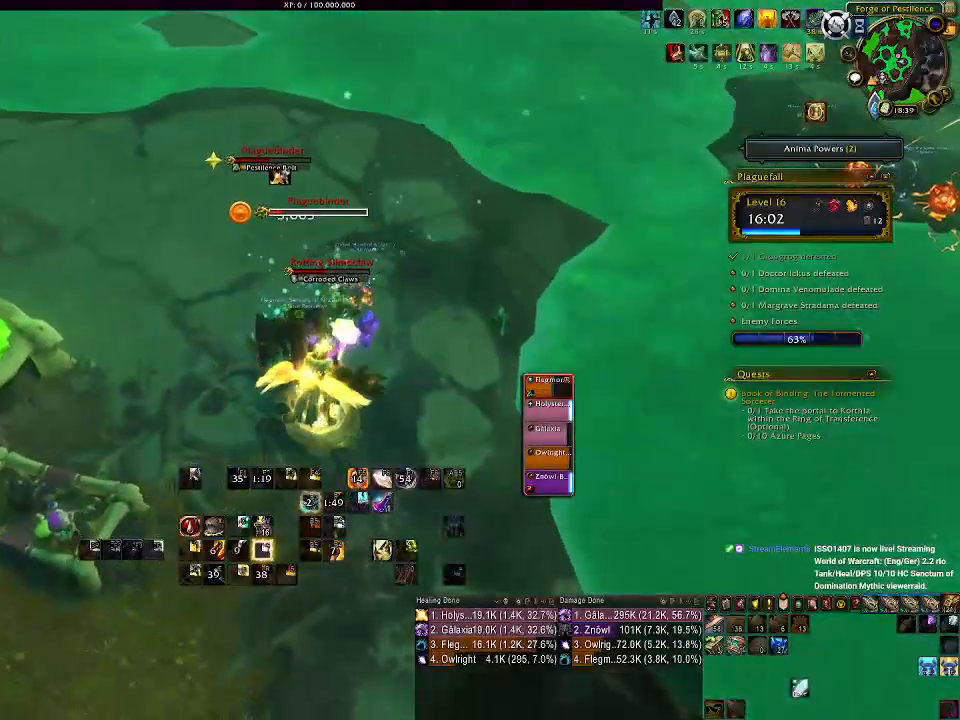
{"keys": ["d"], "mouse": ["left", "right"], "events": [[33, "e", "down"], [117, "e", "up"], [200, "e", "down"], [317, "e", "up"], [450, "d", "down"], [450, "mouse_left", "down"]]}
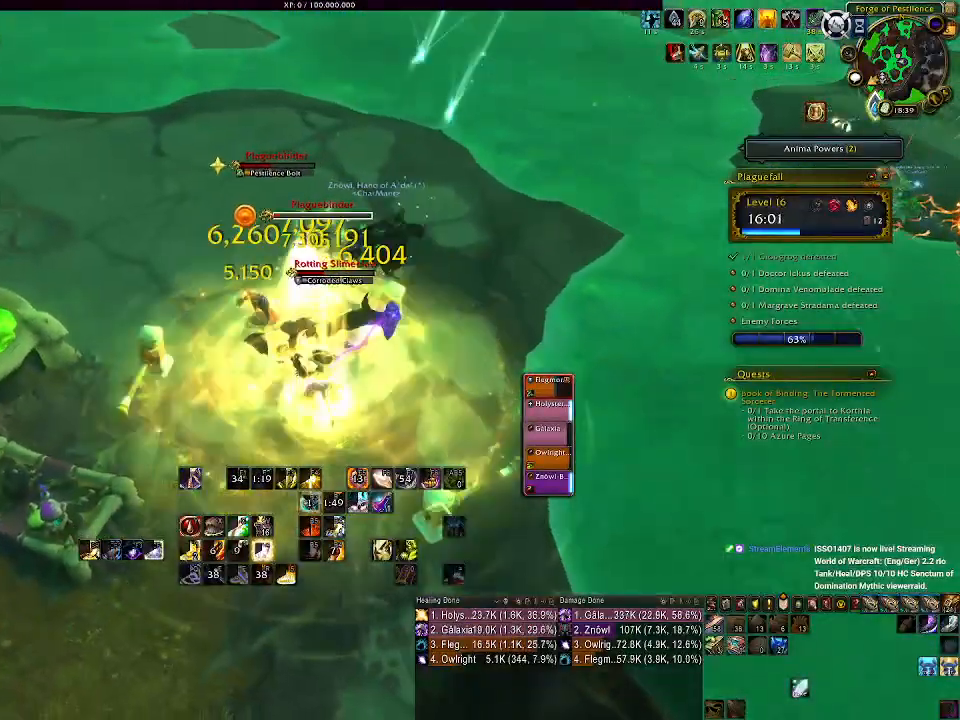
{"keys": ["1"], "mouse": ["right"], "events": [[17, "mouse_left", "up"], [67, "d", "up"], [133, "1", "down"], [217, "1", "up"], [333, "1", "down"], [400, "1", "up"], [500, "1", "down"]]}
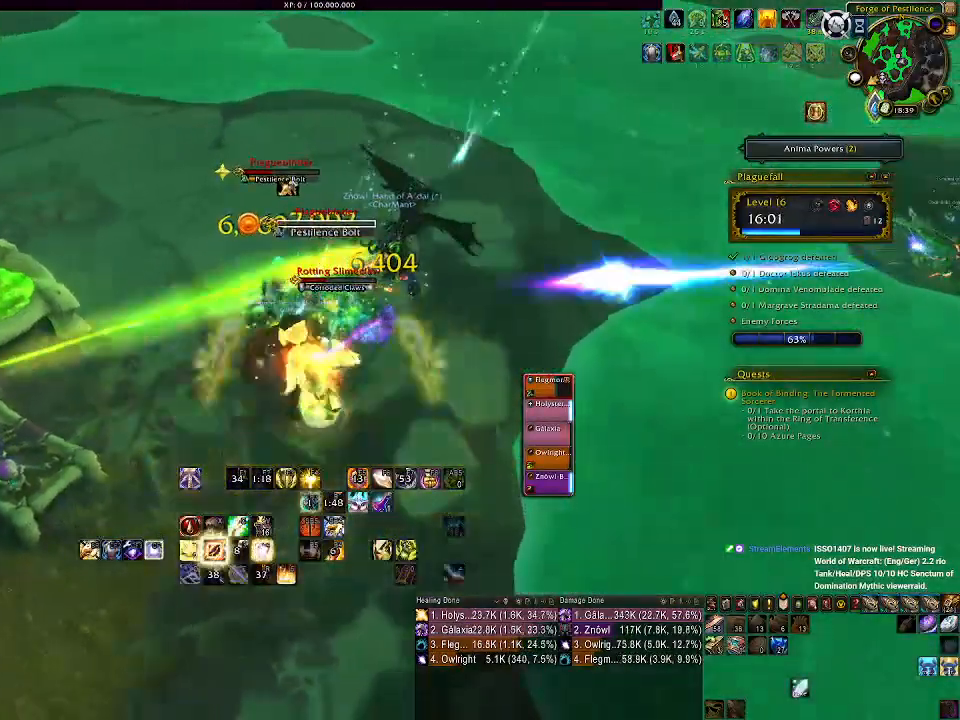
{"keys": ["1"], "mouse": ["right"], "events": [[67, "1", "up"], [167, "1", "down"], [250, "1", "up"], [350, "1", "down"], [433, "1", "up"], [500, "1", "down"]]}
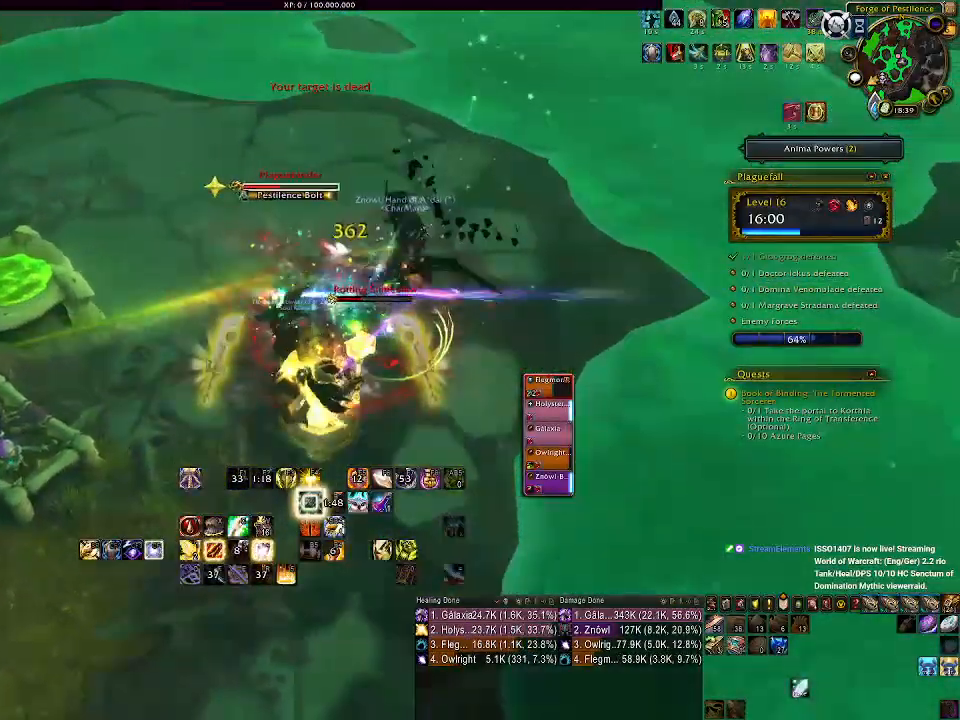
{"keys": [], "mouse": ["wheel", "right"], "events": [[100, "1", "up"], [250, "mouse_wheel", "down"], [267, "s", "down"], [350, "mouse_wheel", "up"], [383, "s", "up"], [500, "mouse_wheel", "down"]]}
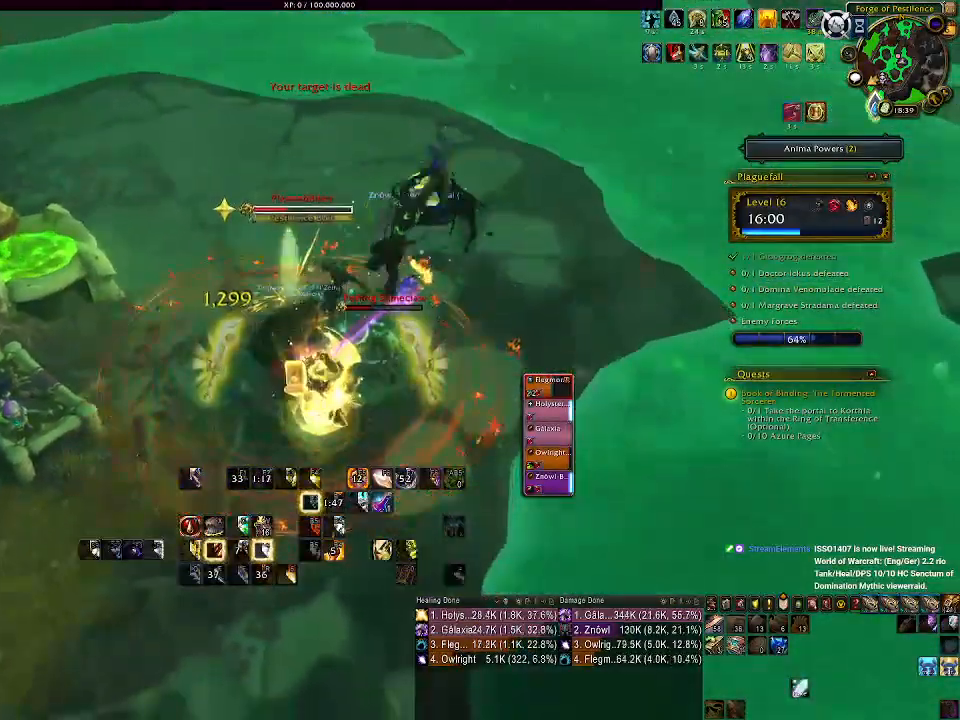
{"keys": [], "mouse": ["right"], "events": [[100, "mouse_wheel", "up"], [233, "2", "down"], [333, "2", "up"], [417, "2", "down"], [500, "2", "up"]]}
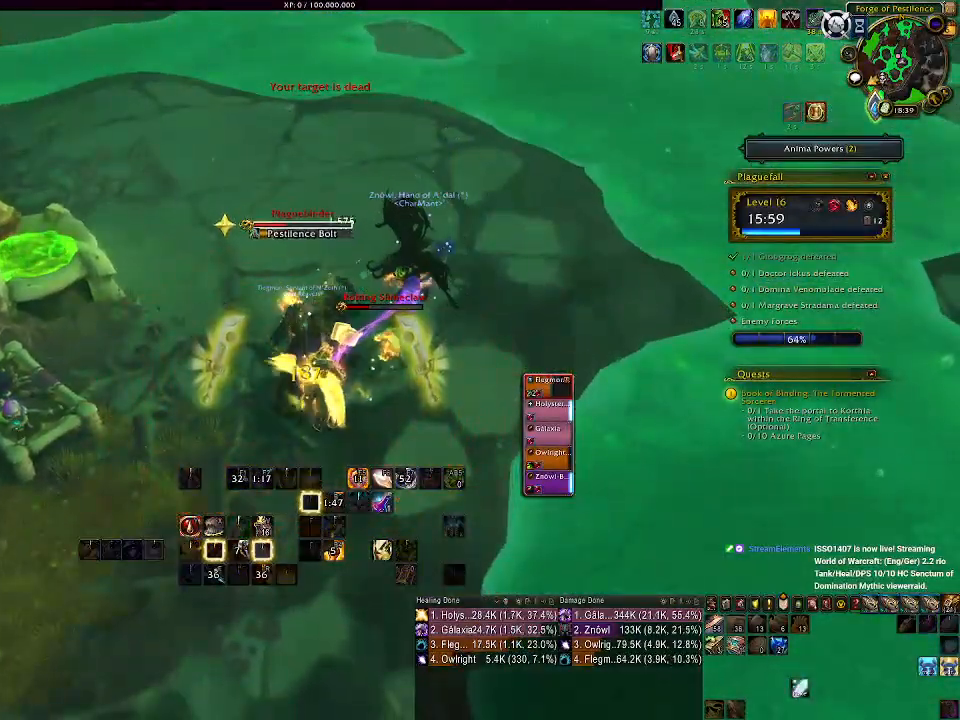
{"keys": ["2"], "mouse": ["right"], "events": [[83, "2", "down"], [167, "2", "up"], [250, "2", "down"], [333, "2", "up"], [417, "2", "down"]]}
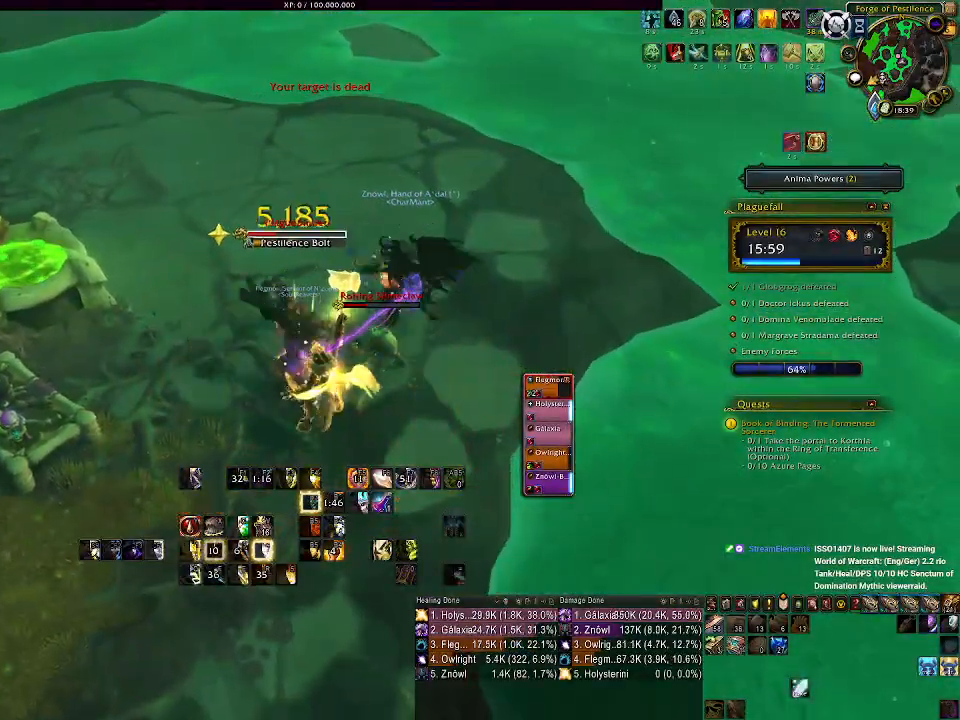
{"keys": [], "mouse": ["left", "right"], "events": [[17, "2", "up"], [83, "2", "down"], [167, "2", "up"], [333, "a", "down"], [433, "mouse_left", "down"], [467, "a", "up"]]}
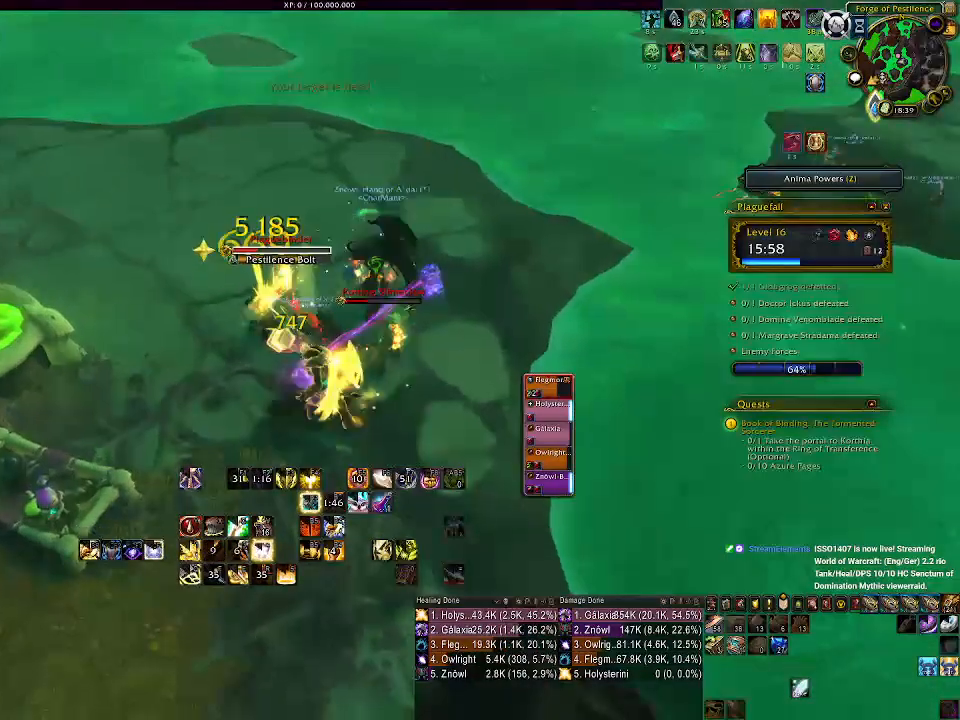
{"keys": ["e"], "mouse": ["right"], "events": [[17, "mouse_left", "up"], [100, "e", "down"], [167, "e", "up"], [267, "e", "down"], [350, "e", "up"], [450, "e", "down"]]}
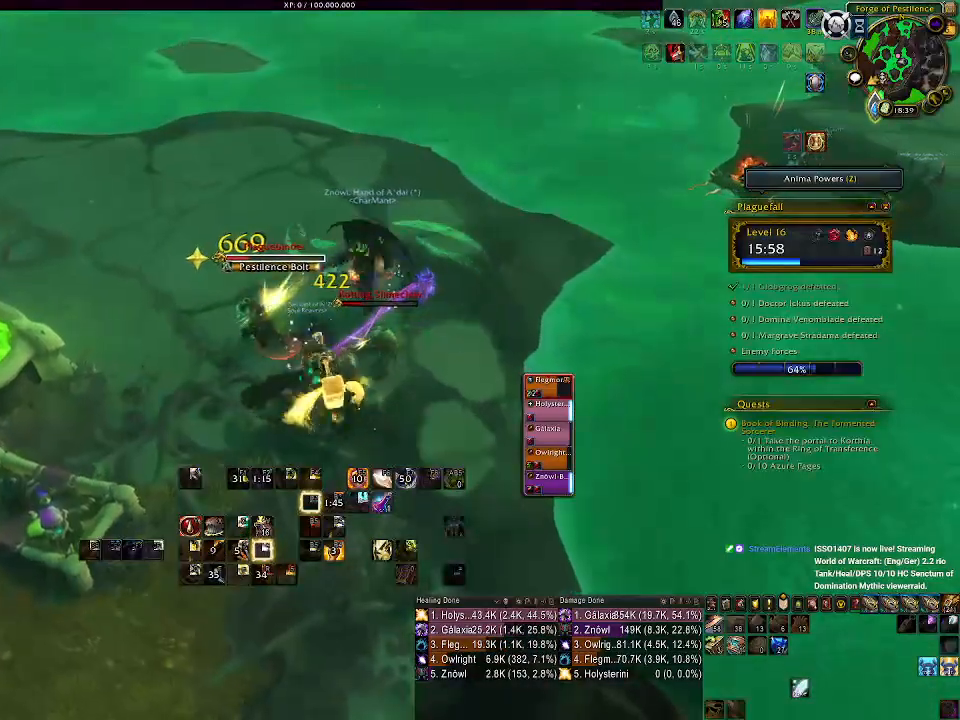
{"keys": [], "mouse": ["wheel", "right"], "events": [[50, "e", "up"], [133, "e", "down"], [217, "e", "up"], [300, "e", "down"], [400, "e", "up"], [417, "mouse_wheel", "down"]]}
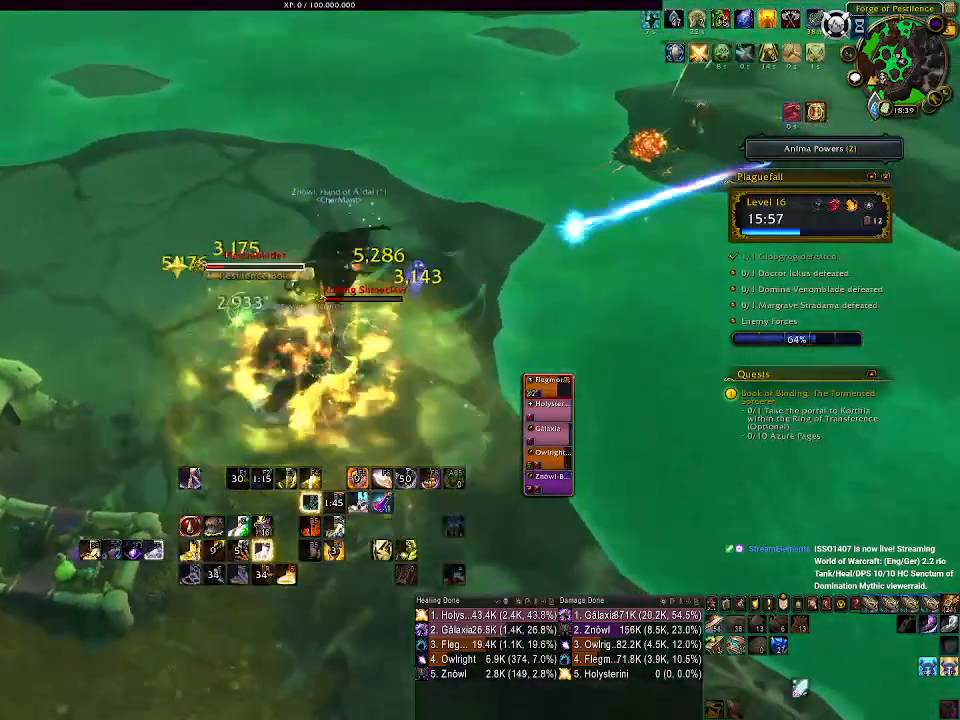
{"keys": [], "mouse": ["wheel", "right"], "events": [[50, "mouse_wheel", "up"], [133, "mouse_wheel", "down"], [200, "a", "down"], [233, "mouse_wheel", "up"], [267, "s", "down"], [317, "mouse_wheel", "down"], [350, "a", "up"], [383, "s", "up"], [417, "mouse_wheel", "up"], [500, "mouse_wheel", "down"]]}
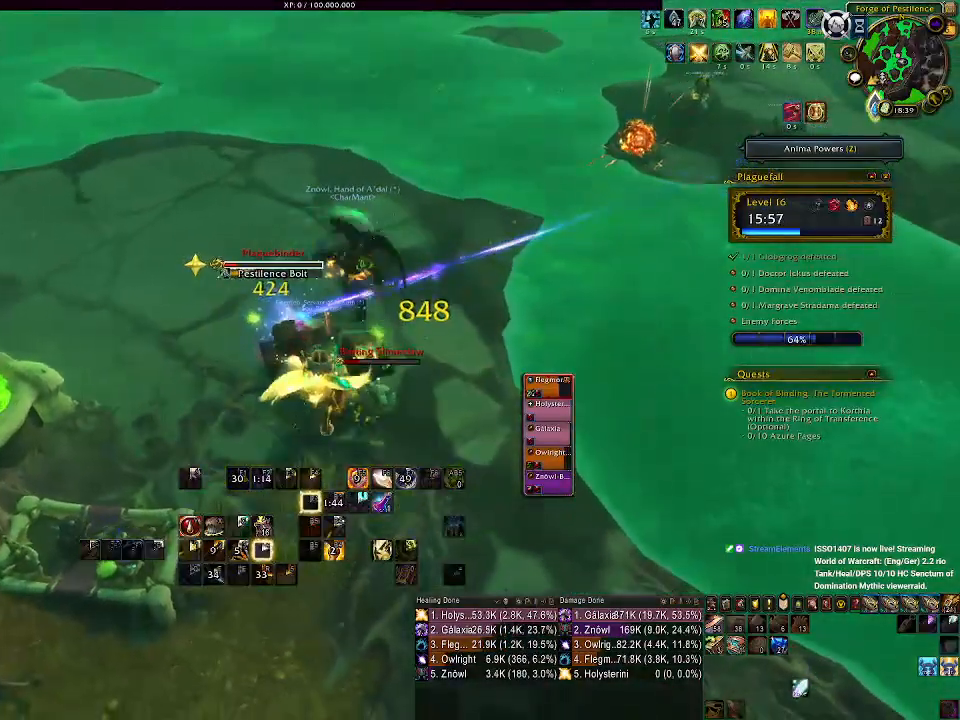
{"keys": [], "mouse": ["right"], "events": [[100, "mouse_wheel", "up"], [183, "mouse_wheel", "down"], [267, "mouse_wheel", "up"], [333, "mouse_wheel", "down"], [450, "mouse_wheel", "up"]]}
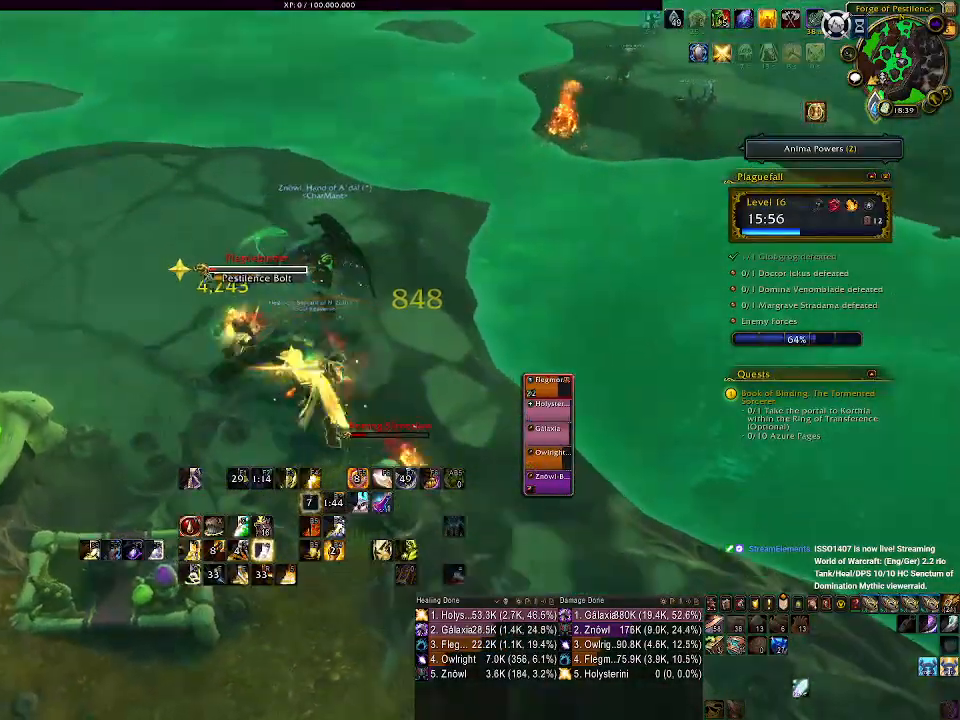
{"keys": [], "mouse": ["right"], "events": [[33, "mouse_wheel", "down"], [50, "a", "down"], [133, "mouse_wheel", "up"], [250, "a", "up"], [350, "e", "down"], [450, "e", "up"]]}
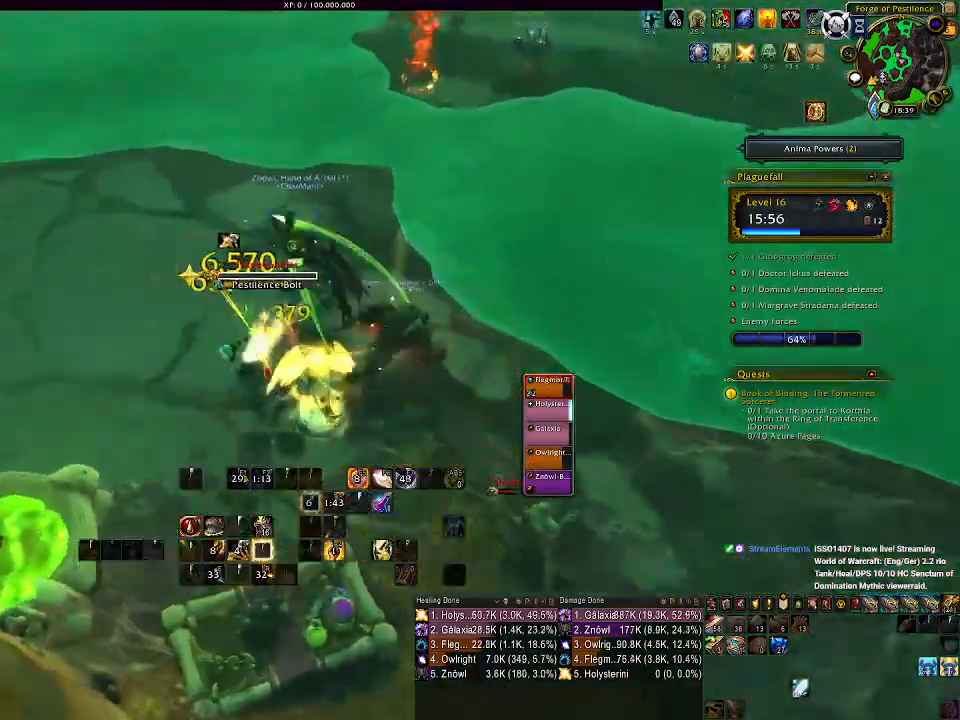
{"keys": [], "mouse": ["right"], "events": [[50, "e", "down"], [67, "mouse_left", "down"], [133, "e", "up"], [167, "mouse_left", "up"], [217, "e", "down"], [317, "e", "up"], [400, "e", "down"], [500, "e", "up"]]}
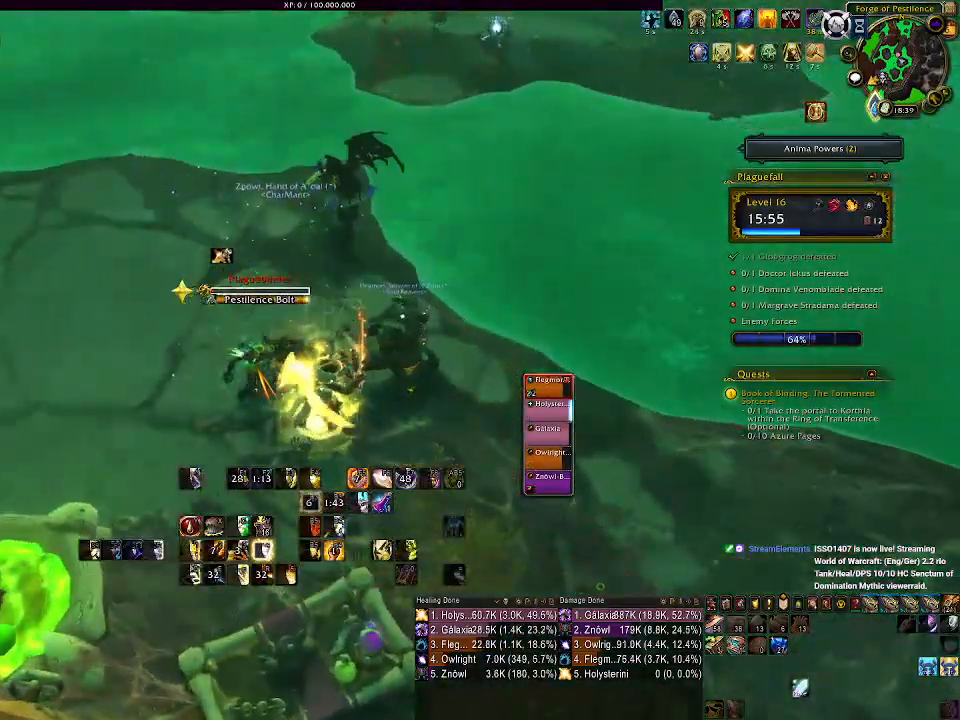
{"keys": ["d"], "mouse": ["right"], "events": [[83, "e", "down"], [167, "e", "up"], [250, "e", "down"], [350, "e", "up"], [500, "d", "down"]]}
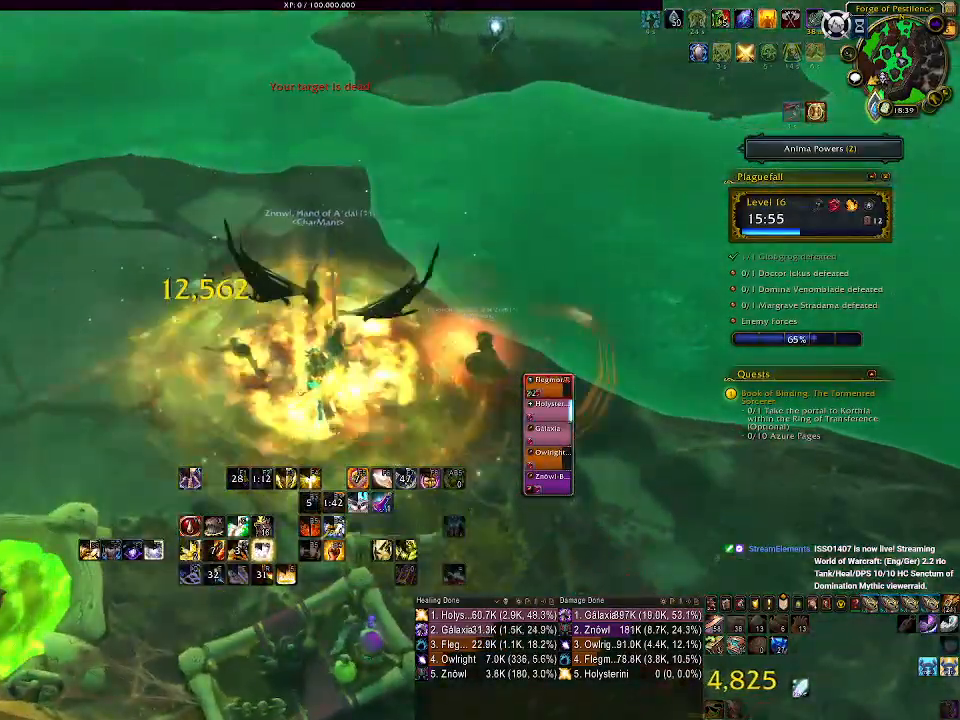
{"keys": ["d"], "mouse": ["left", "right"], "events": [[367, "mouse_left", "down"]]}
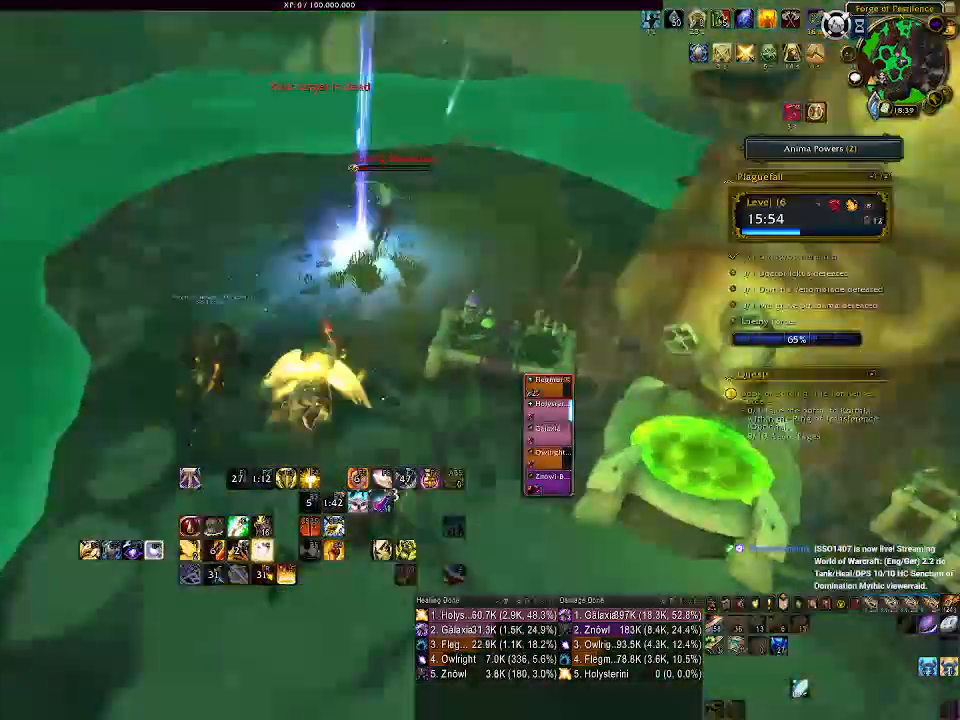
{"keys": ["1"], "mouse": ["left", "right"], "events": [[33, "tab", "down"], [150, "tab", "up"], [350, "d", "up"], [433, "1", "down"]]}
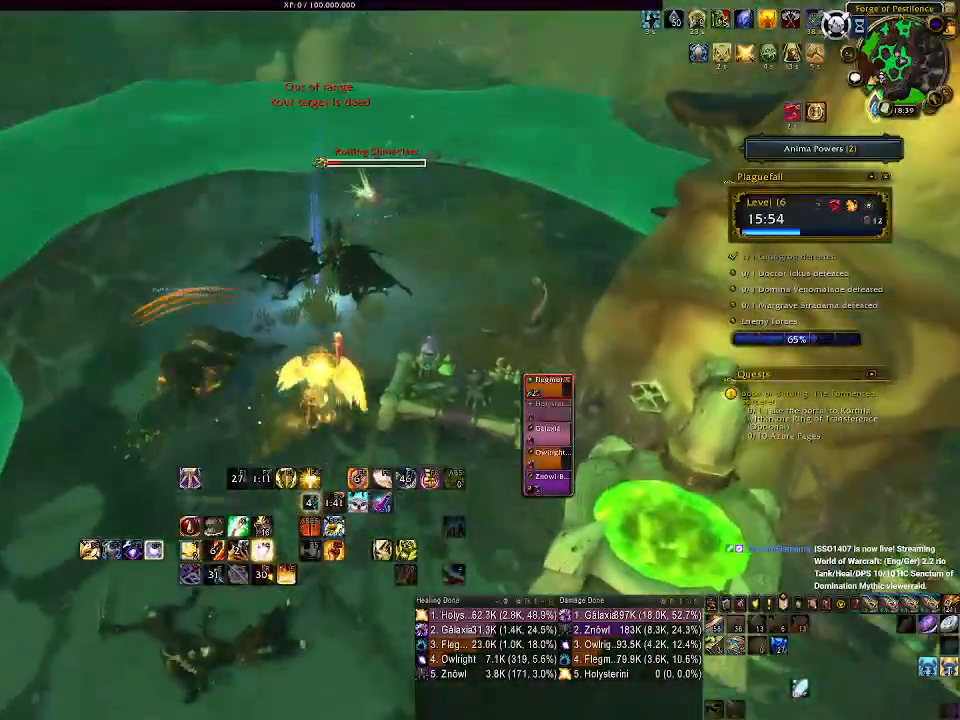
{"keys": ["3"], "mouse": ["left", "right"], "events": [[50, "1", "up"], [150, "1", "down"], [233, "1", "up"], [483, "3", "down"]]}
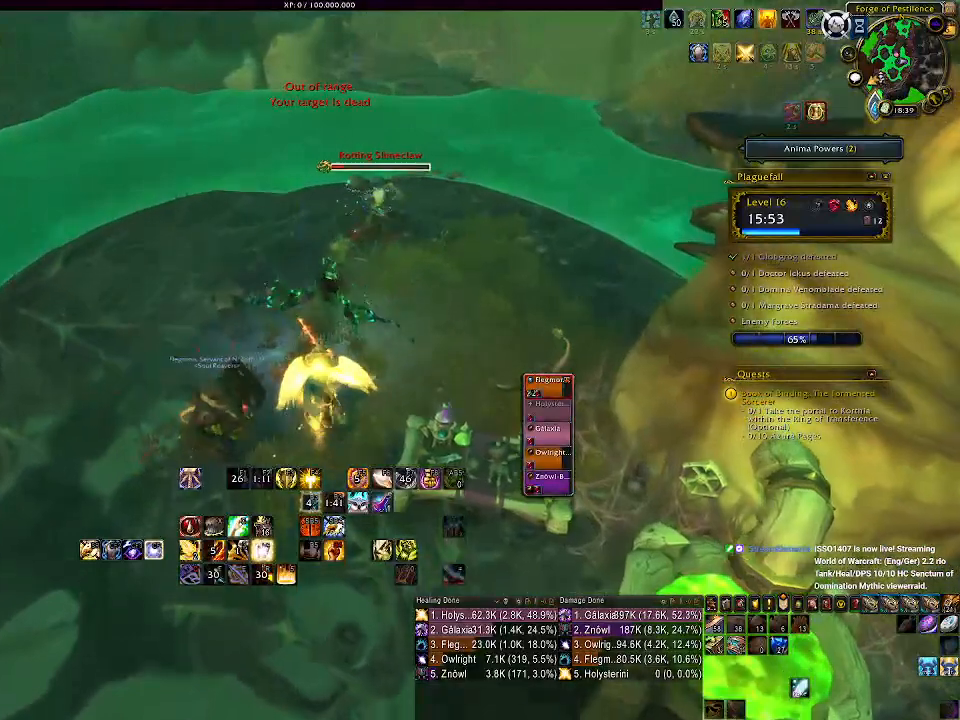
{"keys": ["3"], "mouse": ["left", "right"], "events": [[100, "3", "up"], [433, "3", "down"]]}
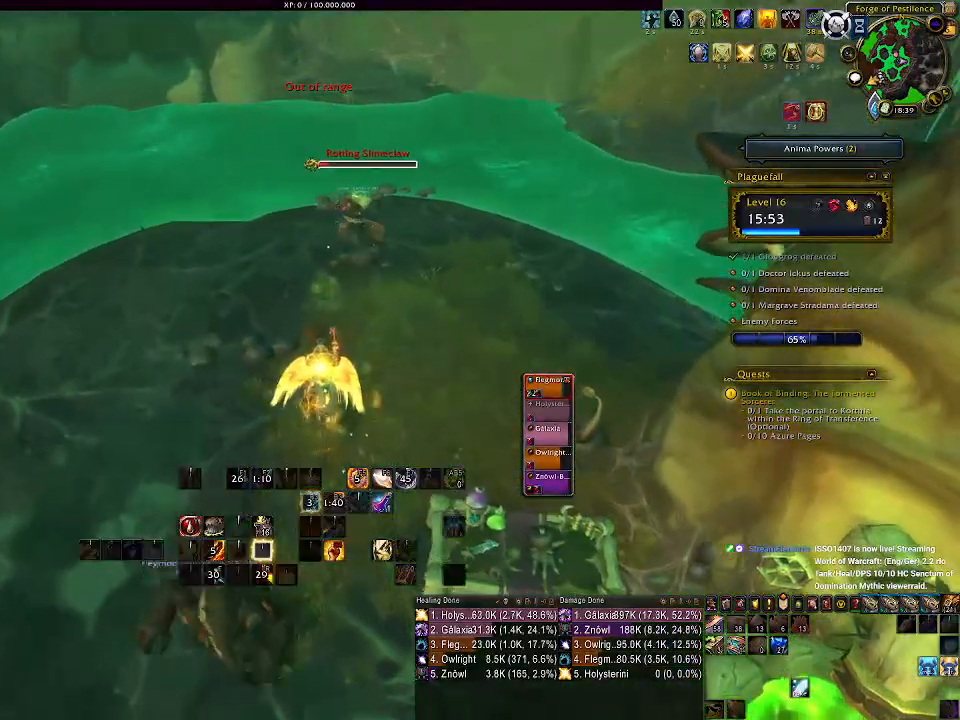
{"keys": ["3"], "mouse": ["left", "right"], "events": [[17, "3", "up"], [117, "3", "down"], [200, "3", "up"], [283, "3", "down"], [383, "3", "up"], [500, "3", "down"]]}
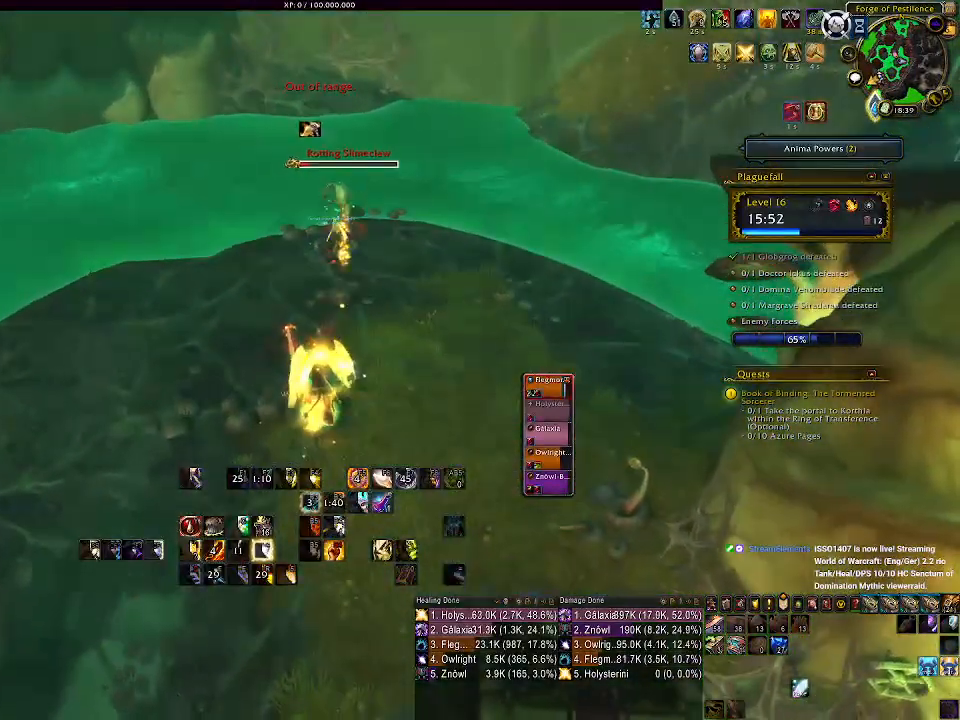
{"keys": ["w"], "mouse": ["left", "right"], "events": [[33, "3", "up"], [167, "w", "down"]]}